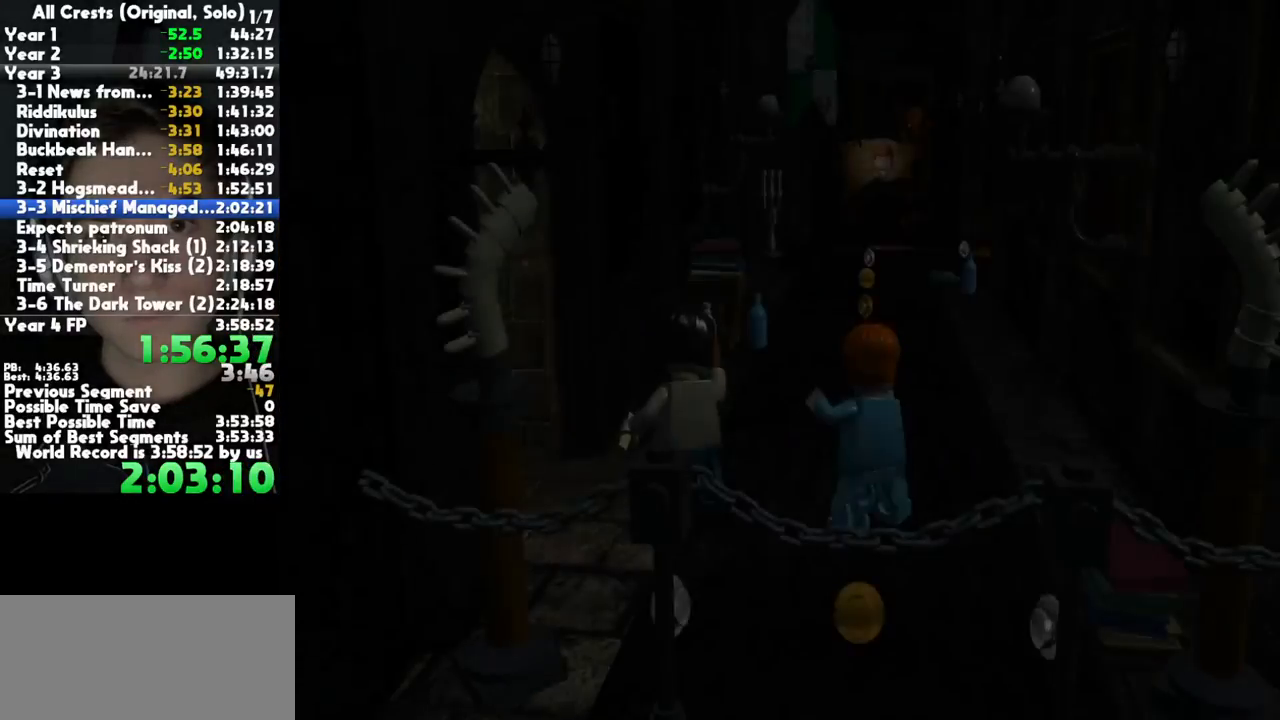
Gameplay with a controller (Xbox layout); each line is a JSON object with the inputs held at the frame after it. "button_events" lists button changes between this image and that frame as [ms after this image, input, new state], when the widget could be followed in between (sticks are given only as held states). This document gives stick clicks only as held states, not as events. Not read: other_buttons.
{"buttons": [], "left_stick": "up-right", "right_stick": "center", "button_events": []}
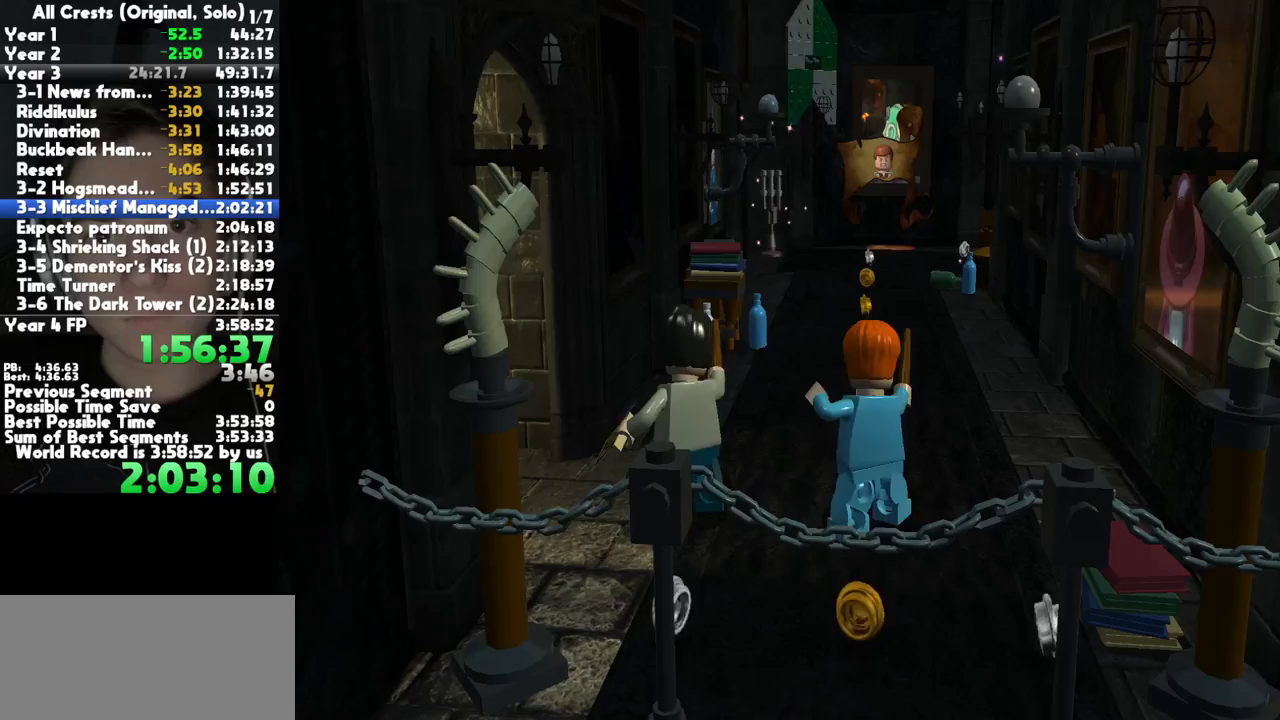
{"buttons": [], "left_stick": "up-right", "right_stick": "center", "button_events": []}
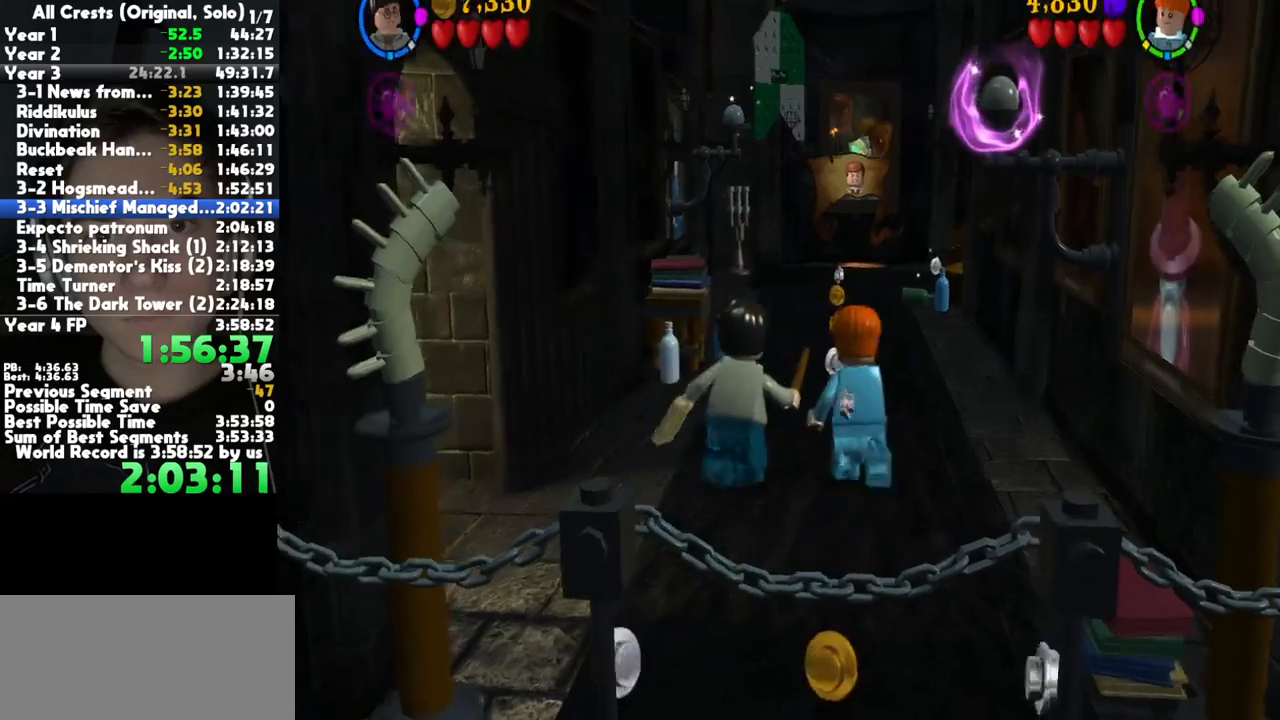
{"buttons": [], "left_stick": "up", "right_stick": "center", "button_events": []}
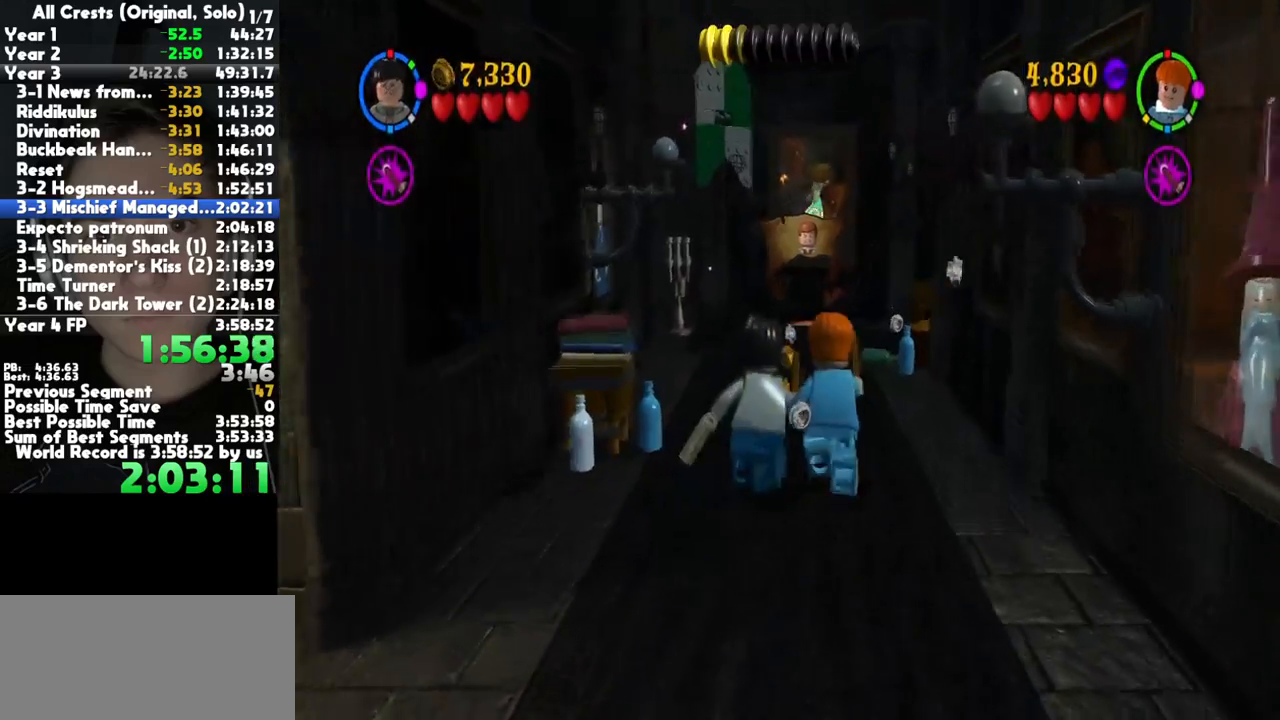
{"buttons": [], "left_stick": "up", "right_stick": "center", "button_events": []}
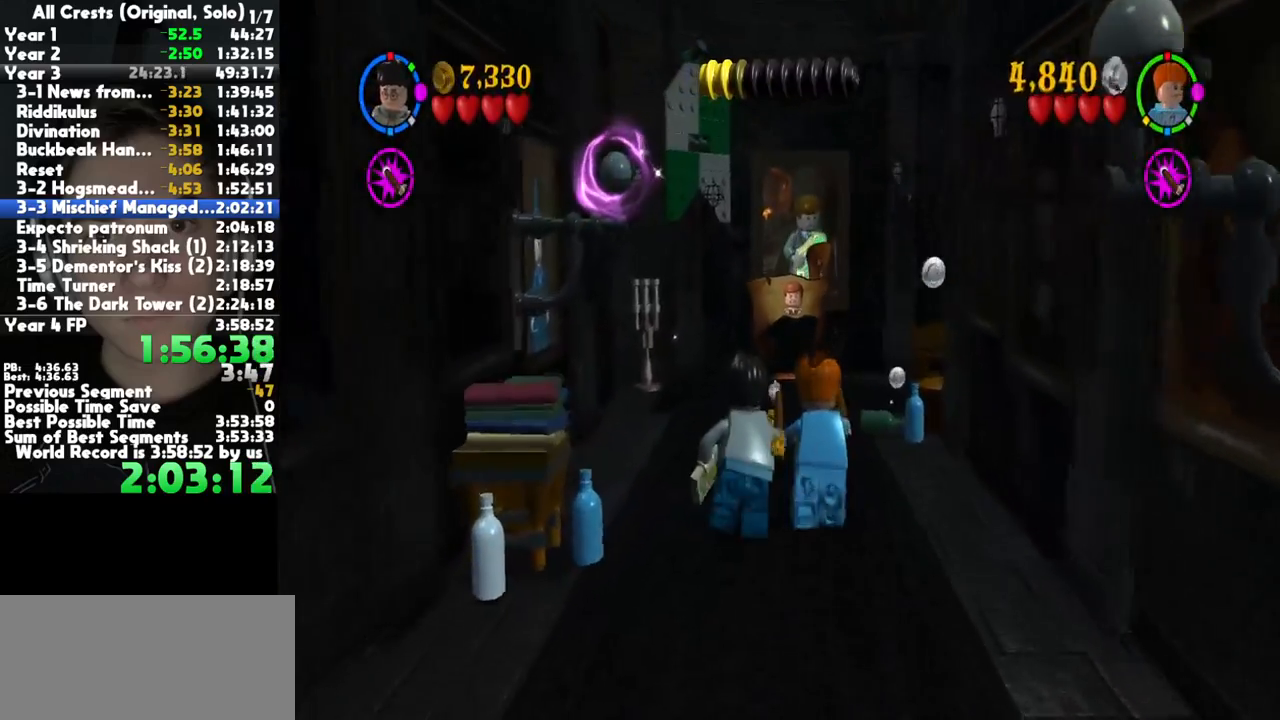
{"buttons": [], "left_stick": "up", "right_stick": "center", "button_events": []}
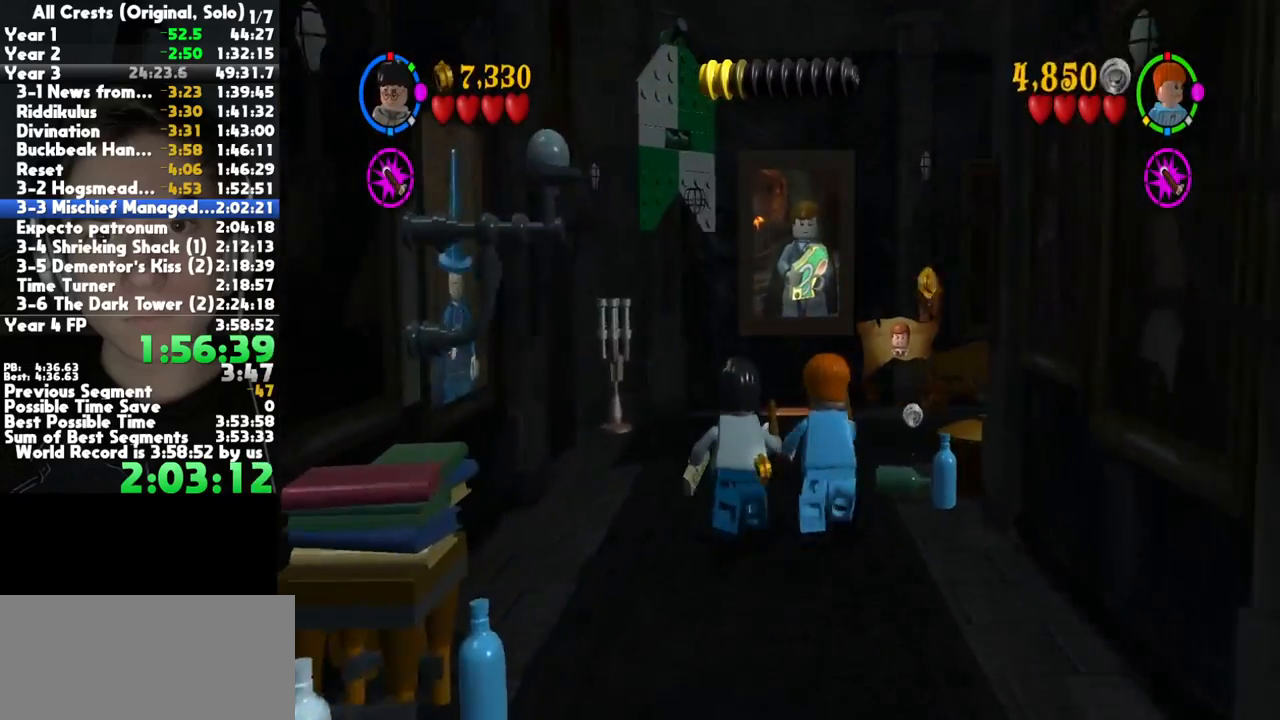
{"buttons": [], "left_stick": "up-right", "right_stick": "center", "button_events": []}
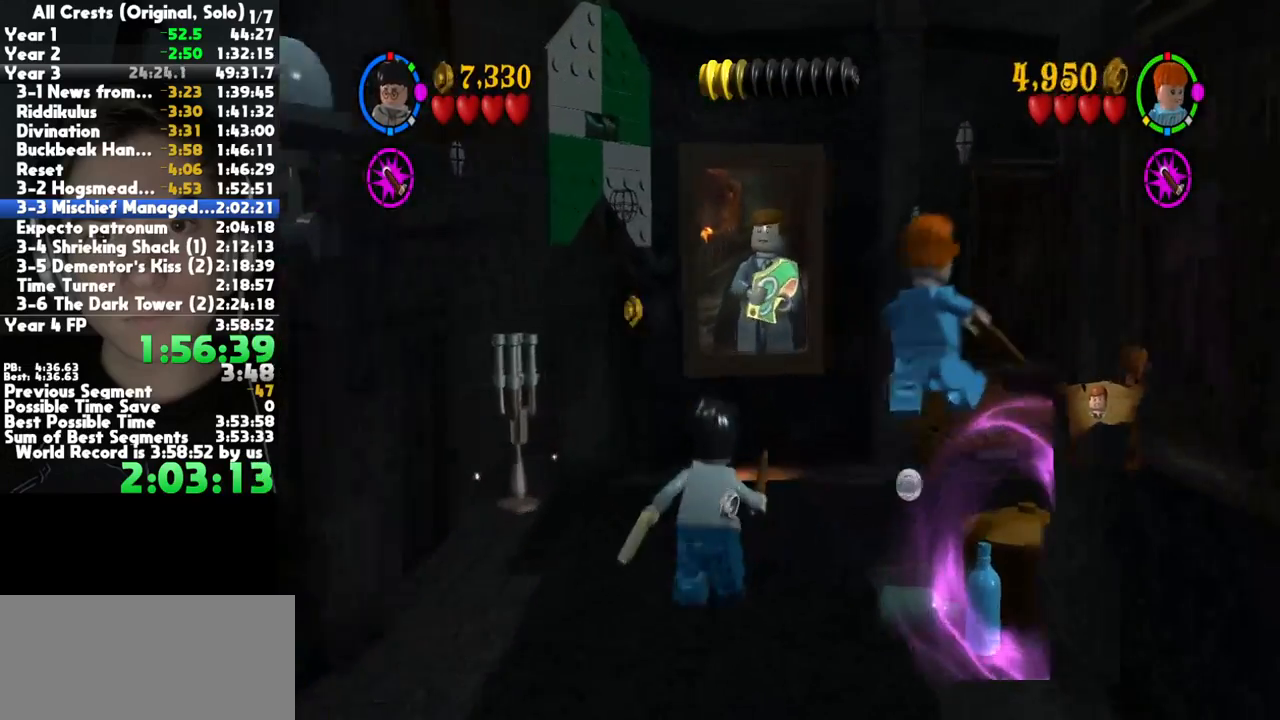
{"buttons": [], "left_stick": "up-right", "right_stick": "center", "button_events": []}
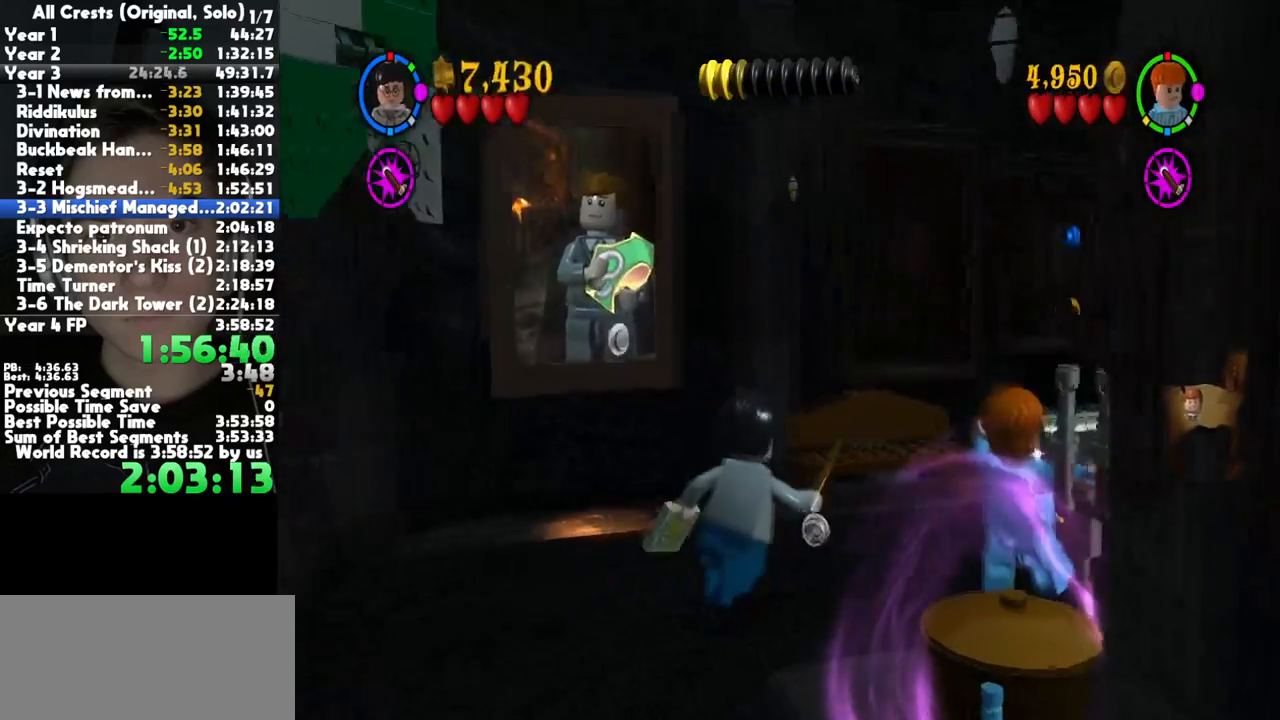
{"buttons": [], "left_stick": "up", "right_stick": "center", "button_events": []}
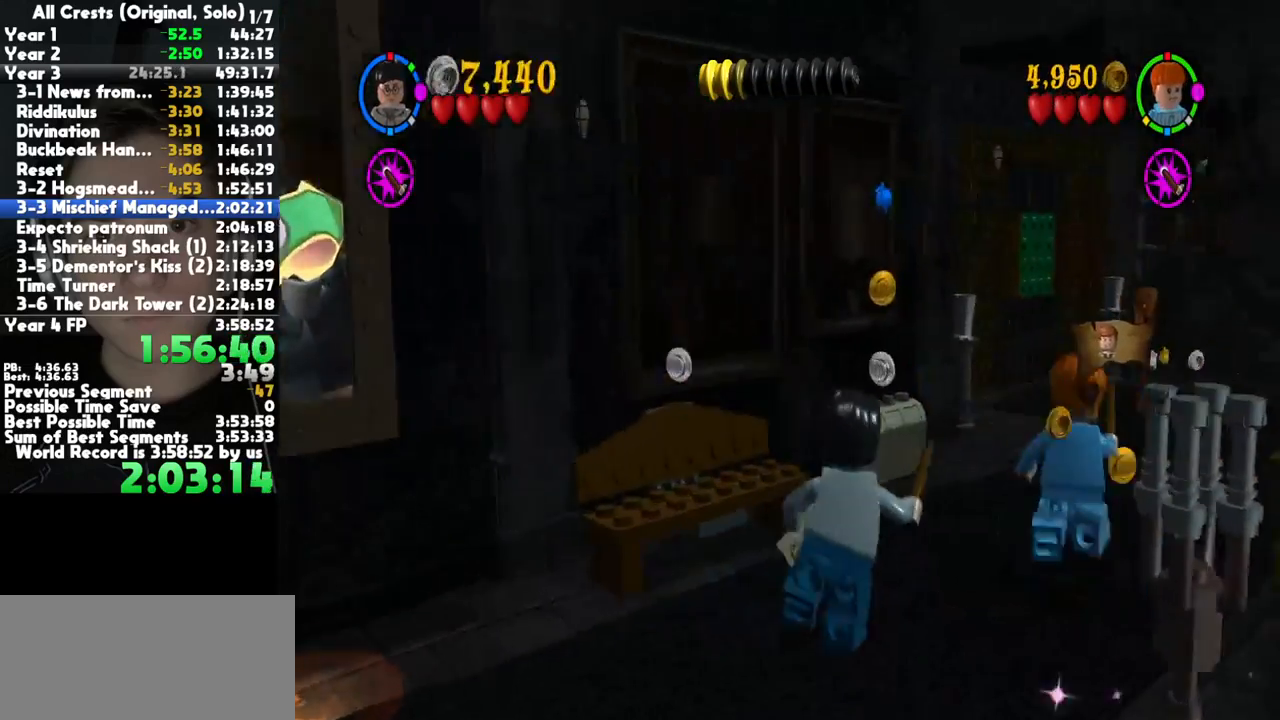
{"buttons": [], "left_stick": "center", "right_stick": "center", "button_events": [[150, "X", "down"], [250, "X", "up"]]}
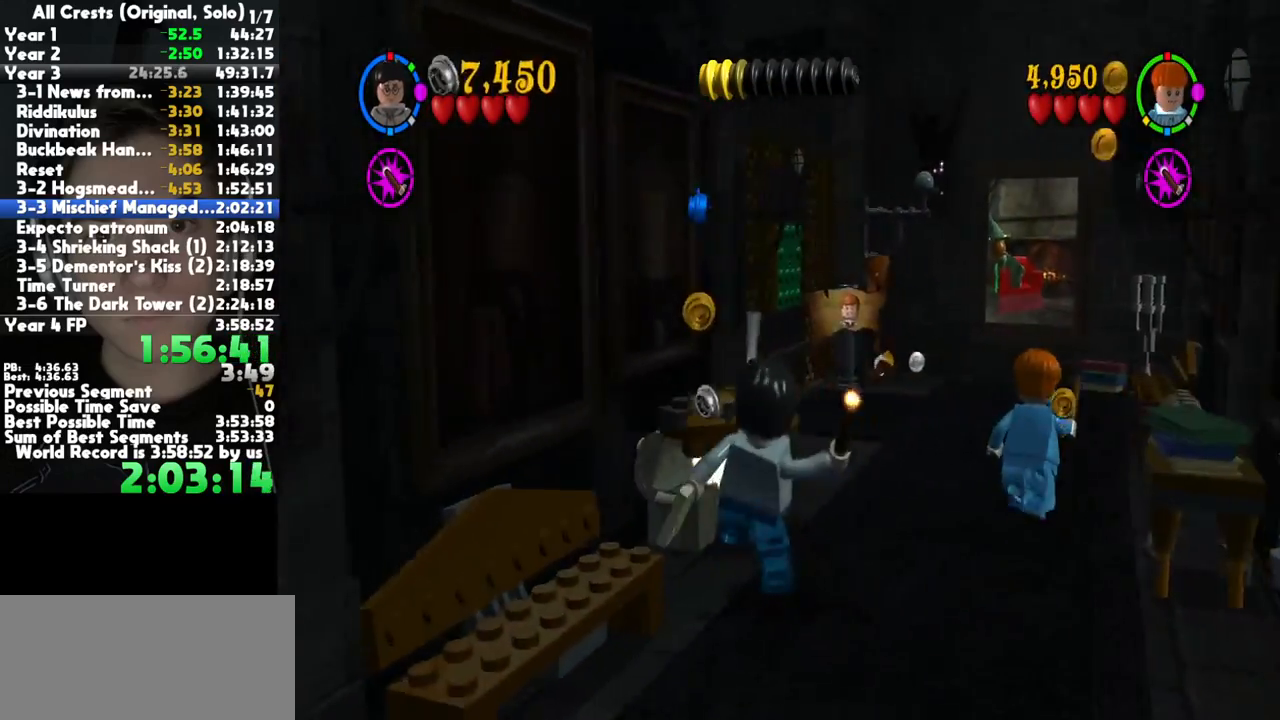
{"buttons": [], "left_stick": "center", "right_stick": "center", "button_events": []}
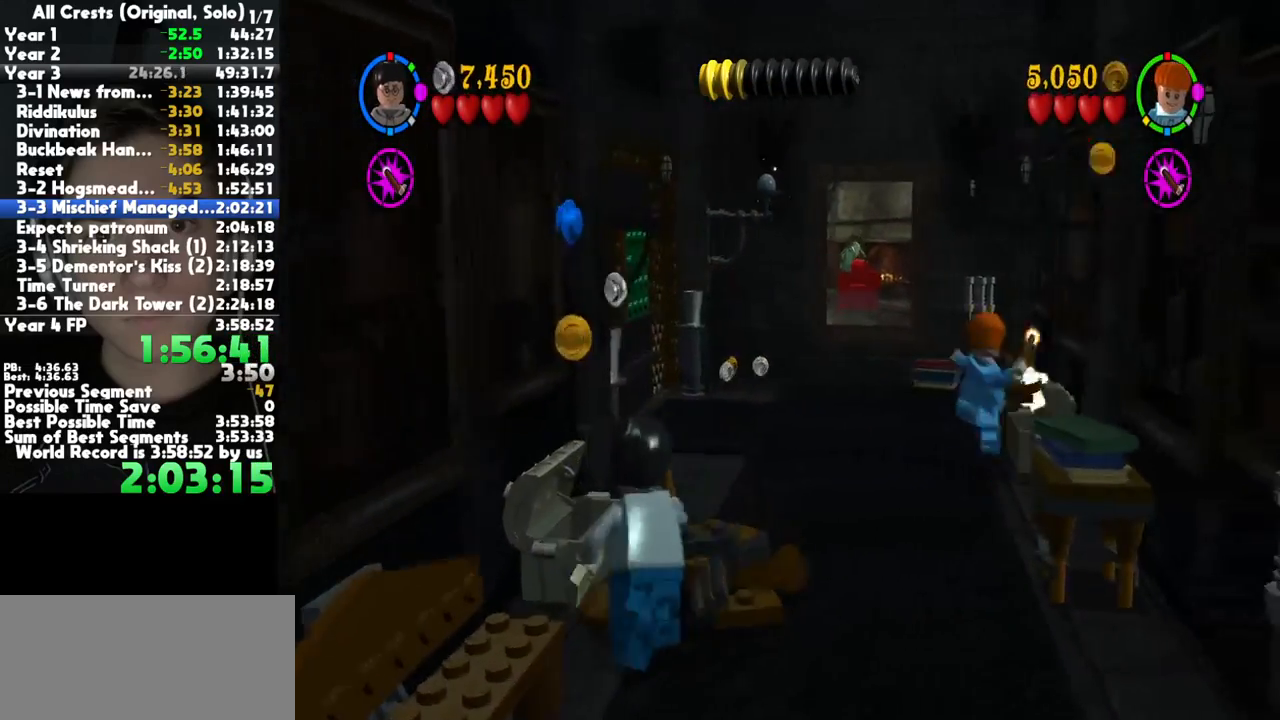
{"buttons": ["B"], "left_stick": "center", "right_stick": "center", "button_events": [[167, "B", "down"]]}
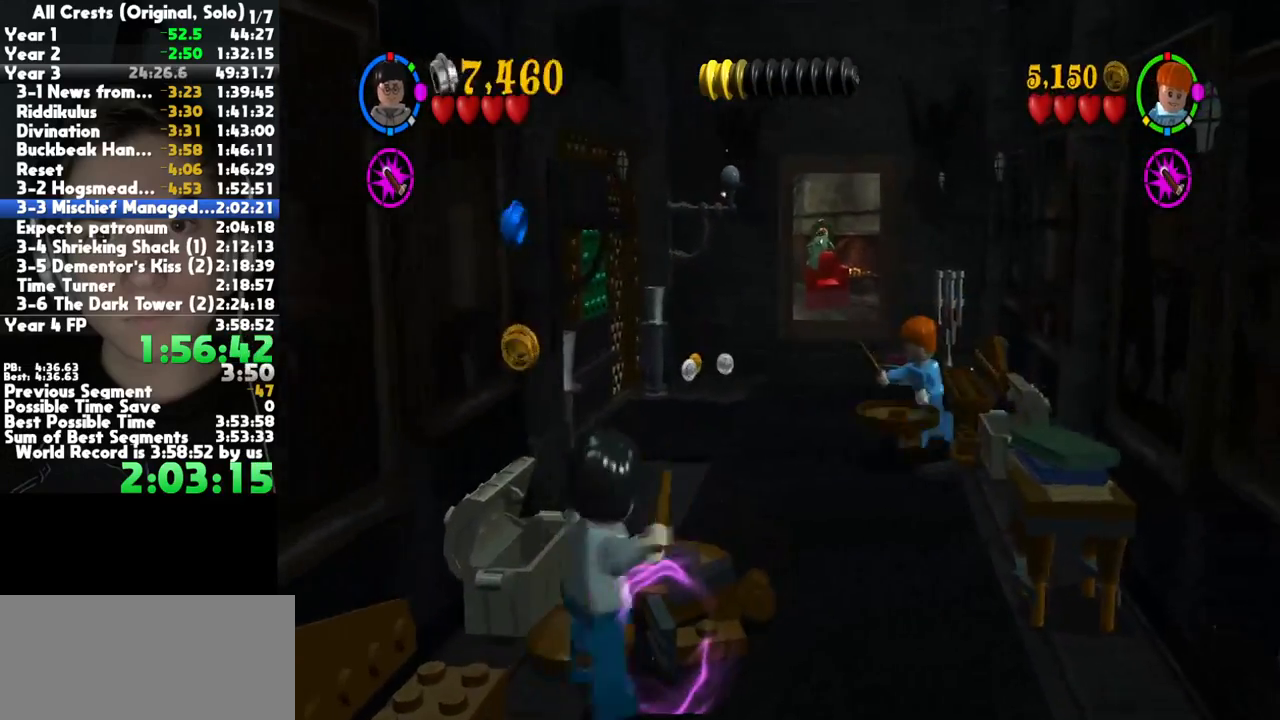
{"buttons": ["B"], "left_stick": "center", "right_stick": "center", "button_events": []}
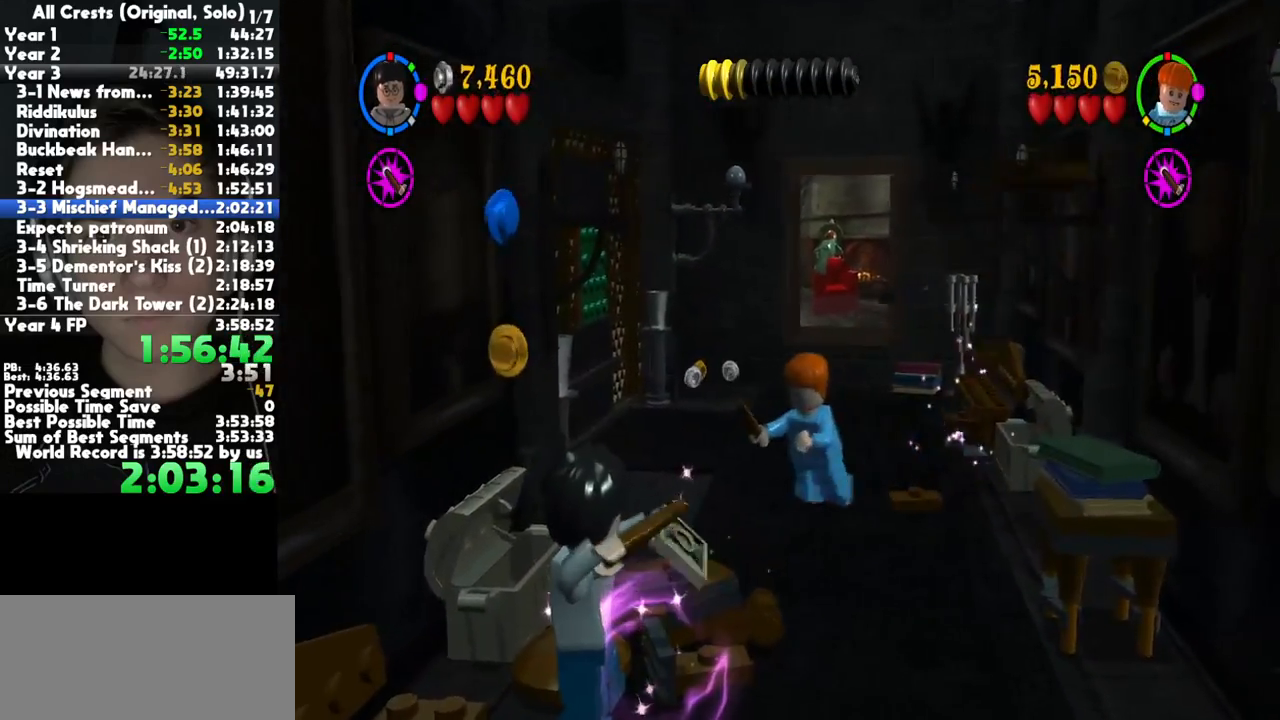
{"buttons": ["B"], "left_stick": "center", "right_stick": "center", "button_events": []}
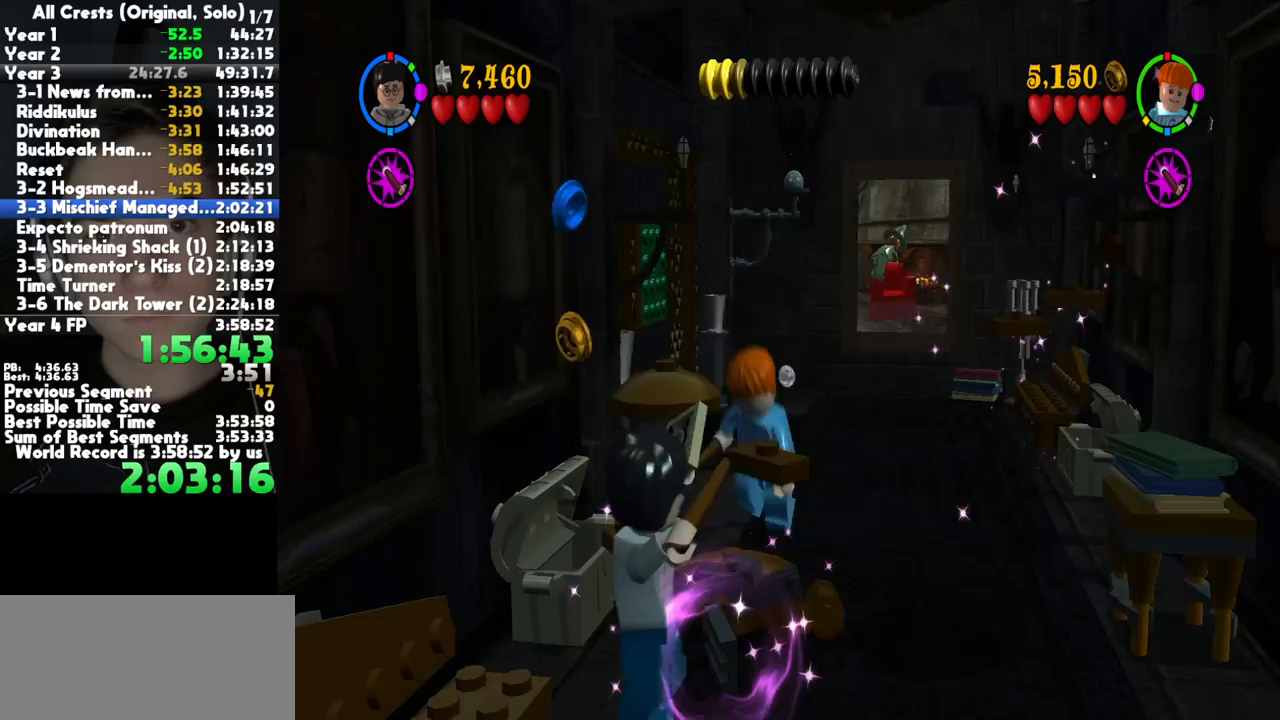
{"buttons": ["B"], "left_stick": "center", "right_stick": "center", "button_events": []}
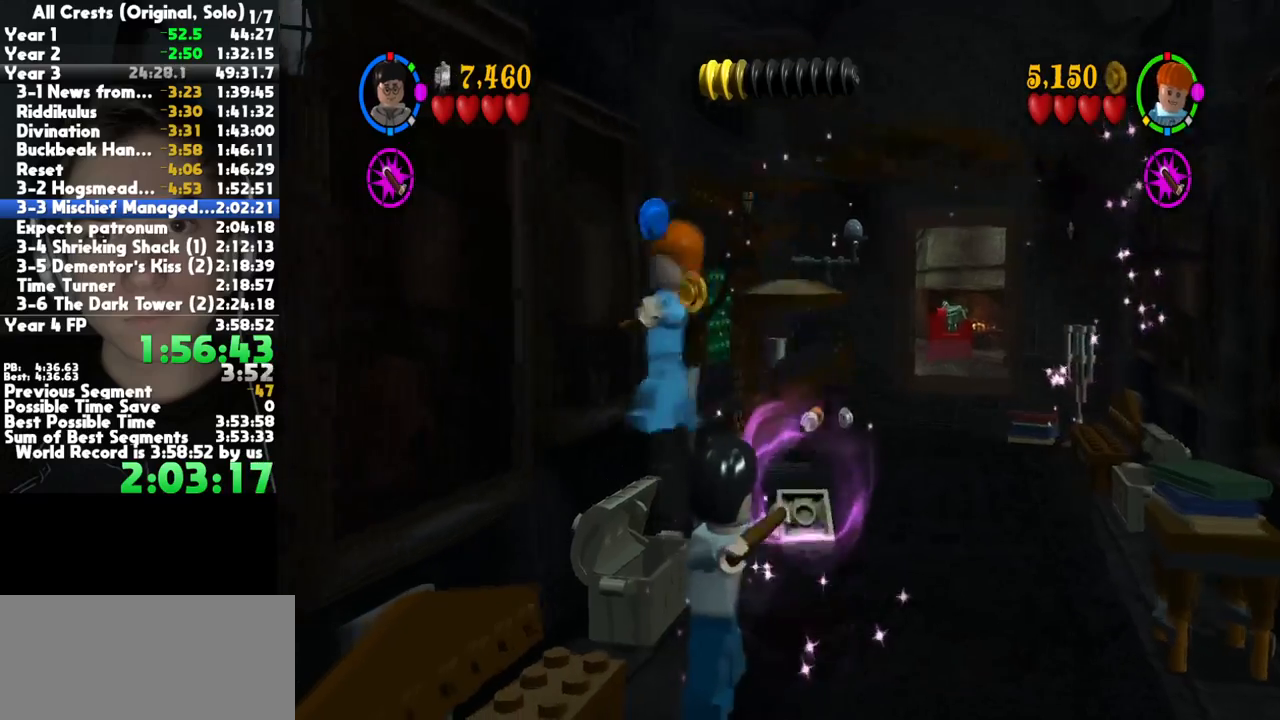
{"buttons": ["B"], "left_stick": "center", "right_stick": "center", "button_events": []}
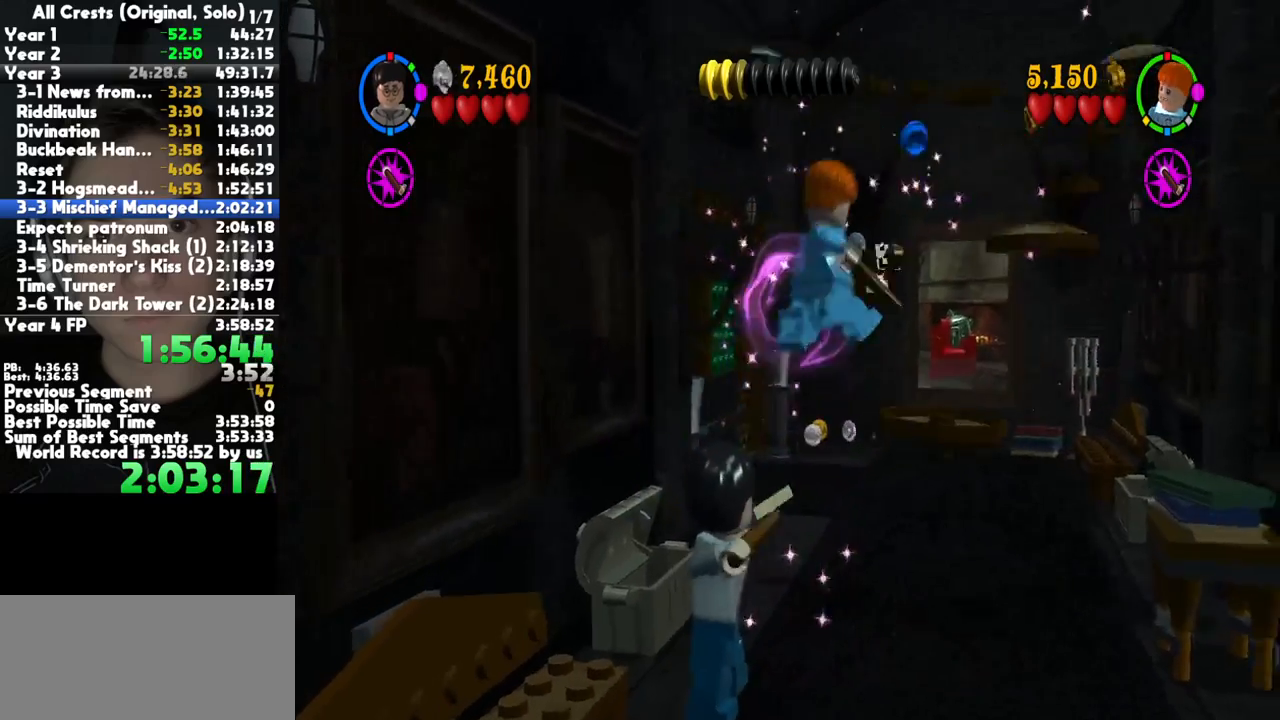
{"buttons": ["B"], "left_stick": "center", "right_stick": "center", "button_events": []}
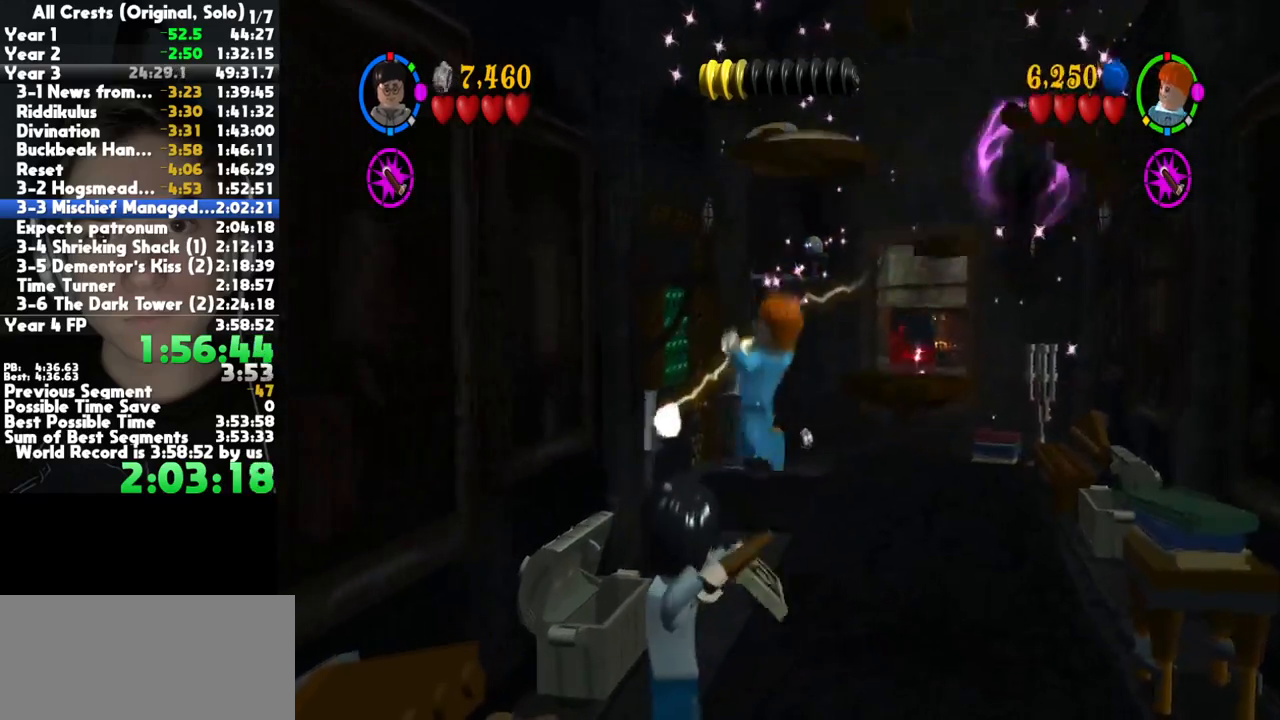
{"buttons": ["B"], "left_stick": "center", "right_stick": "center", "button_events": []}
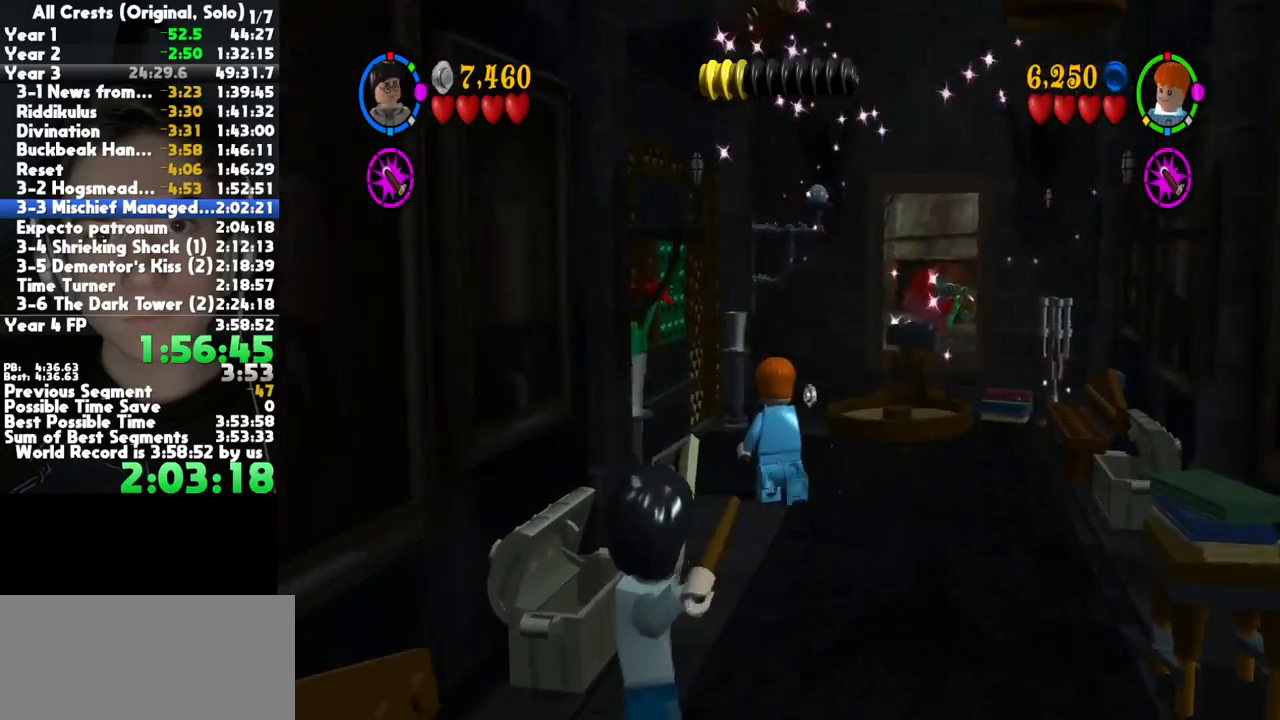
{"buttons": ["B"], "left_stick": "center", "right_stick": "center", "button_events": []}
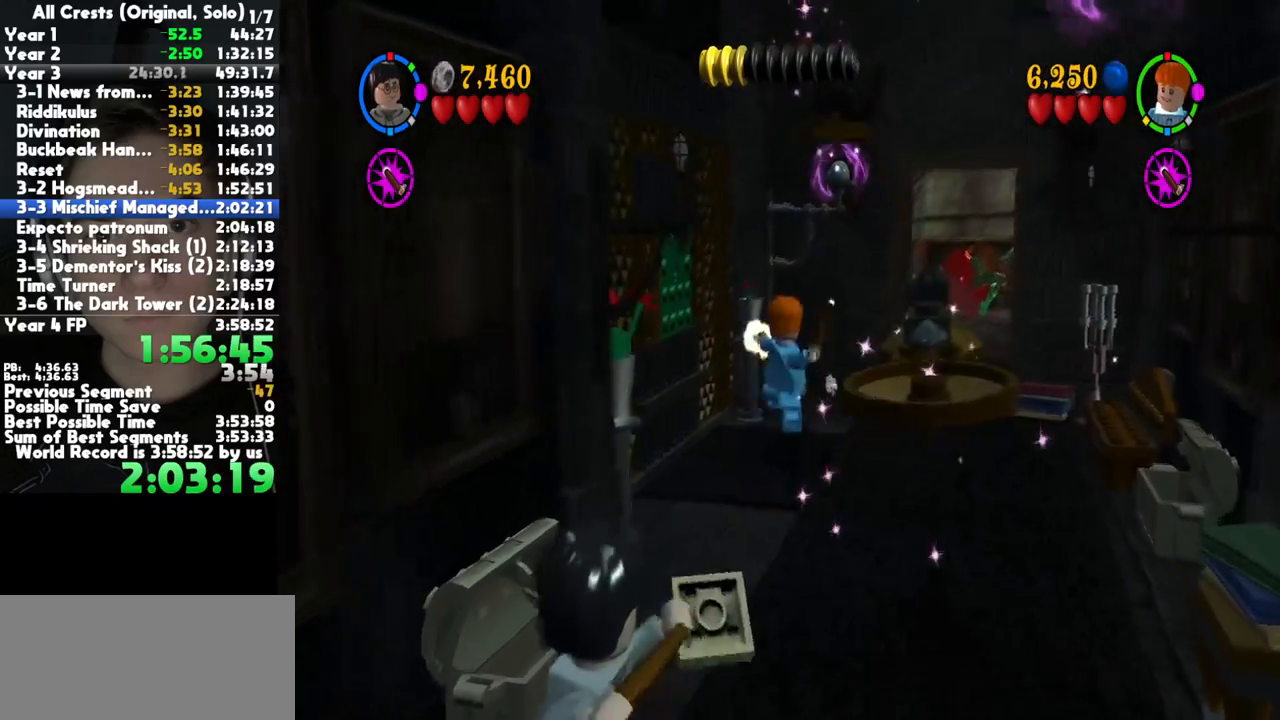
{"buttons": ["B"], "left_stick": "center", "right_stick": "center", "button_events": []}
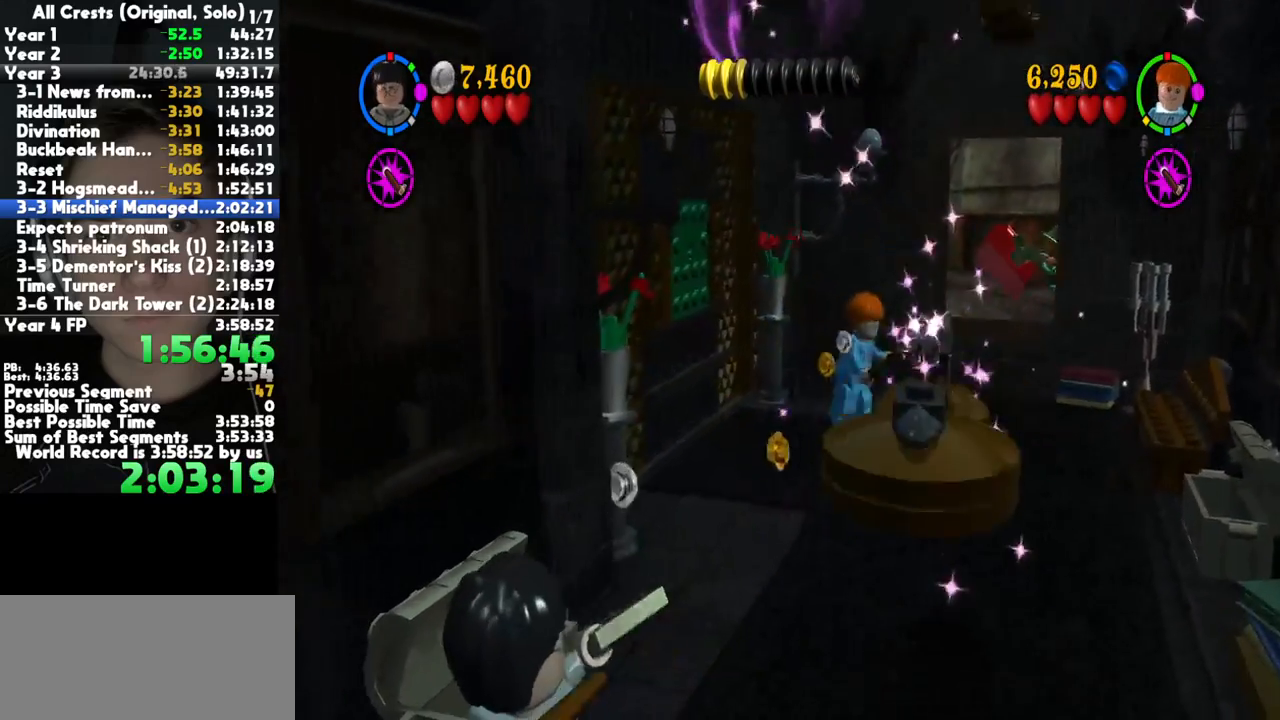
{"buttons": ["B"], "left_stick": "center", "right_stick": "center", "button_events": []}
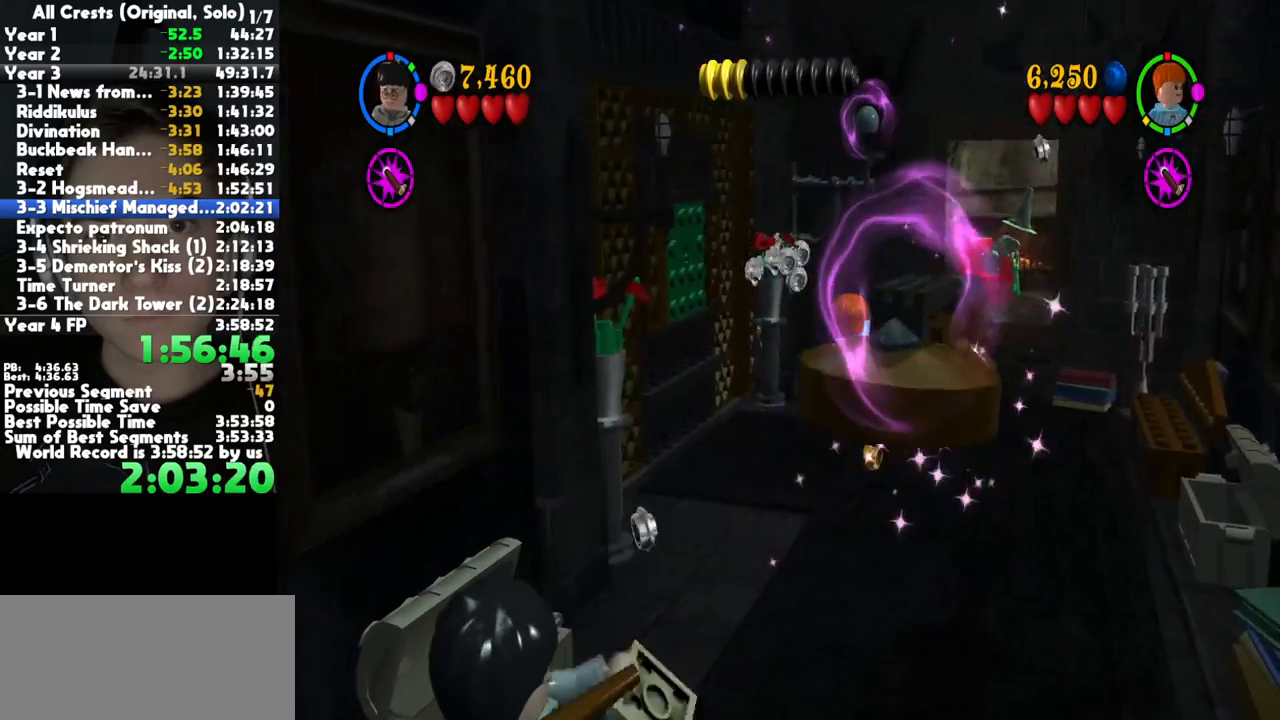
{"buttons": ["B"], "left_stick": "center", "right_stick": "center", "button_events": []}
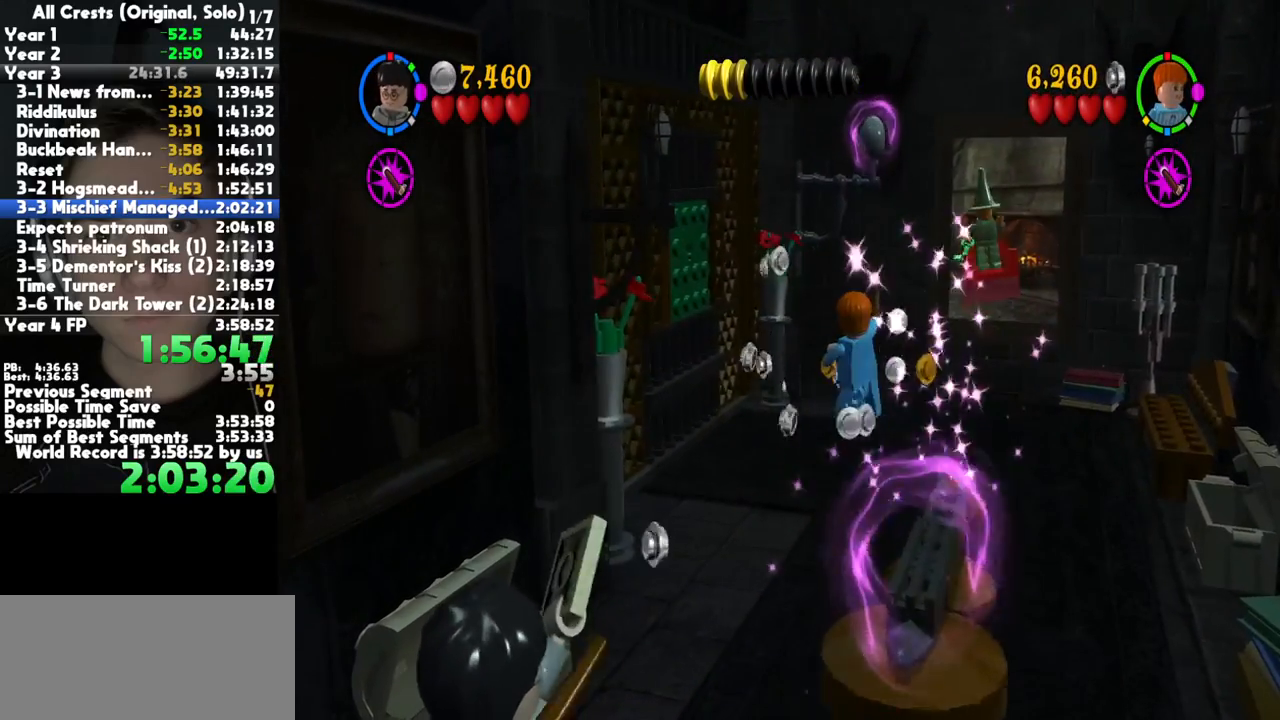
{"buttons": [], "left_stick": "center", "right_stick": "center", "button_events": [[233, "B", "up"]]}
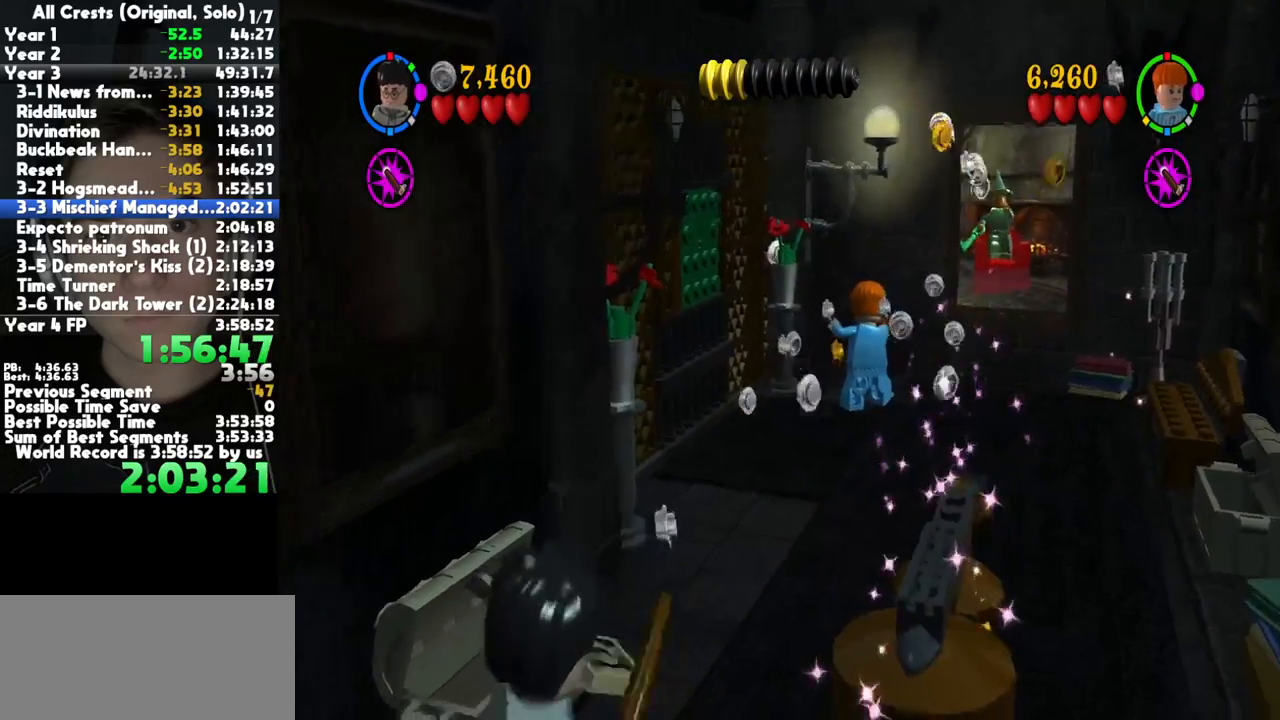
{"buttons": ["B"], "left_stick": "center", "right_stick": "center", "button_events": [[417, "B", "down"]]}
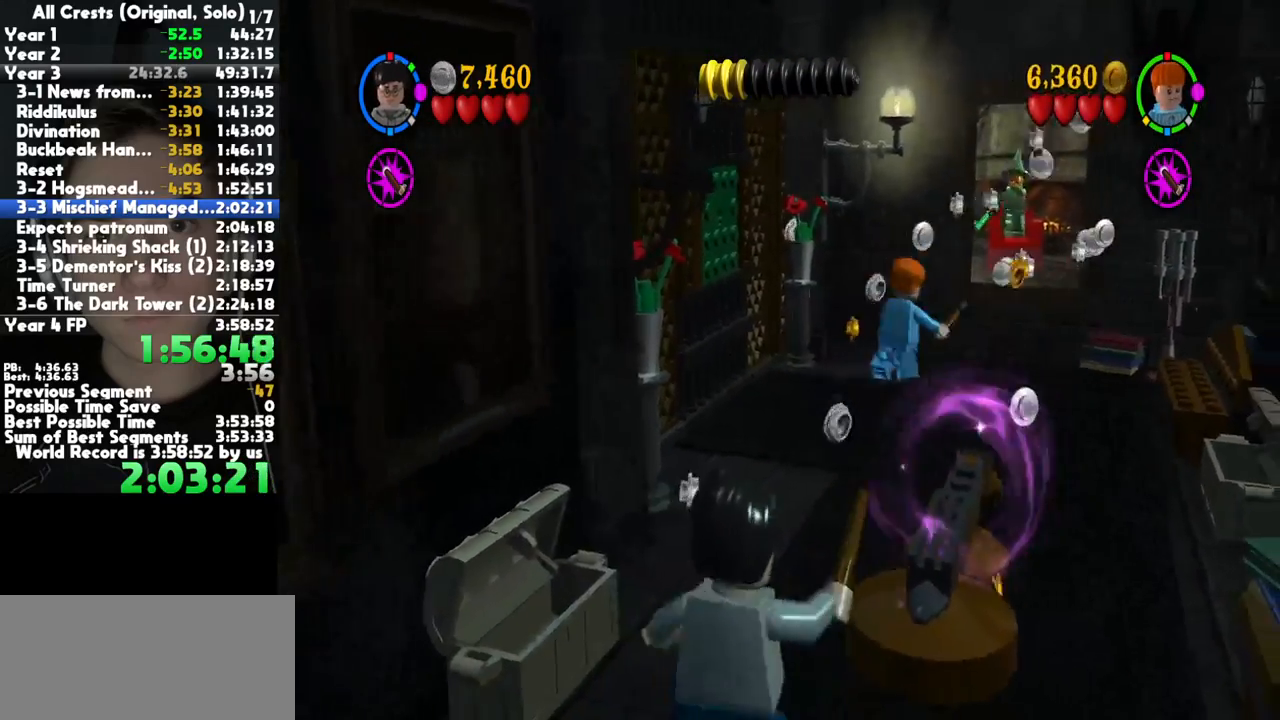
{"buttons": ["B"], "left_stick": "center", "right_stick": "center", "button_events": []}
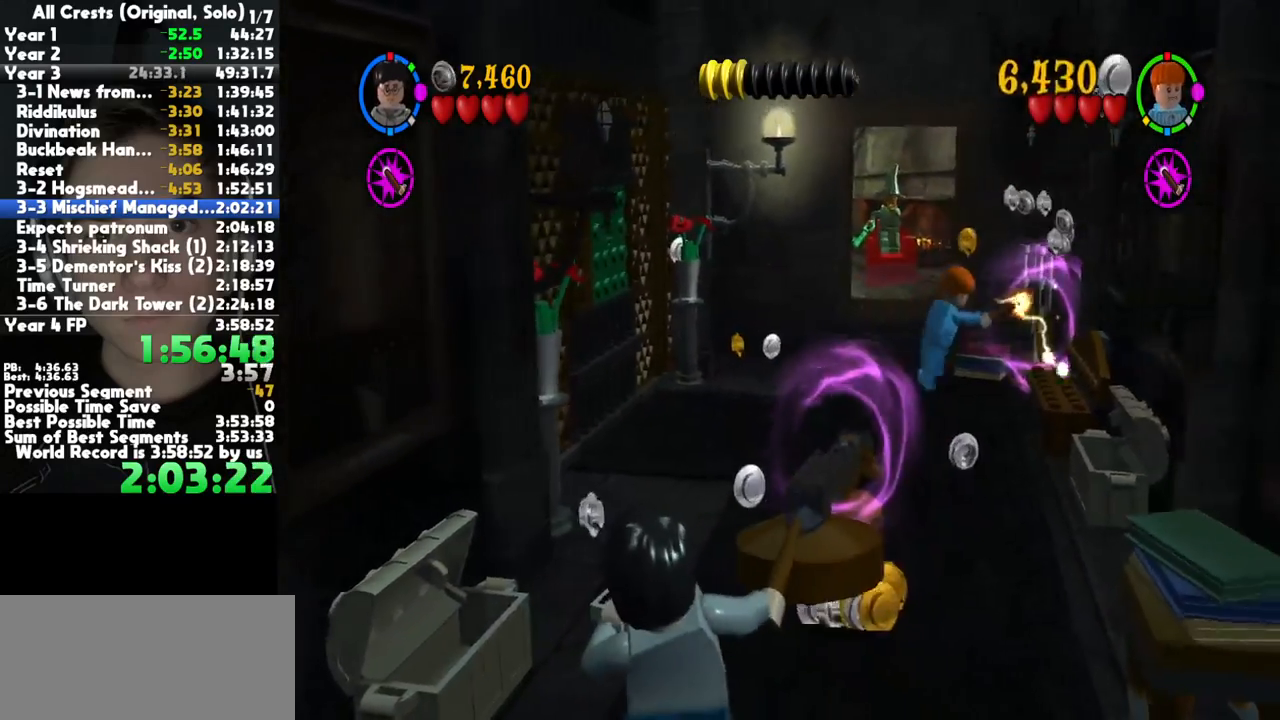
{"buttons": ["B"], "left_stick": "center", "right_stick": "center", "button_events": []}
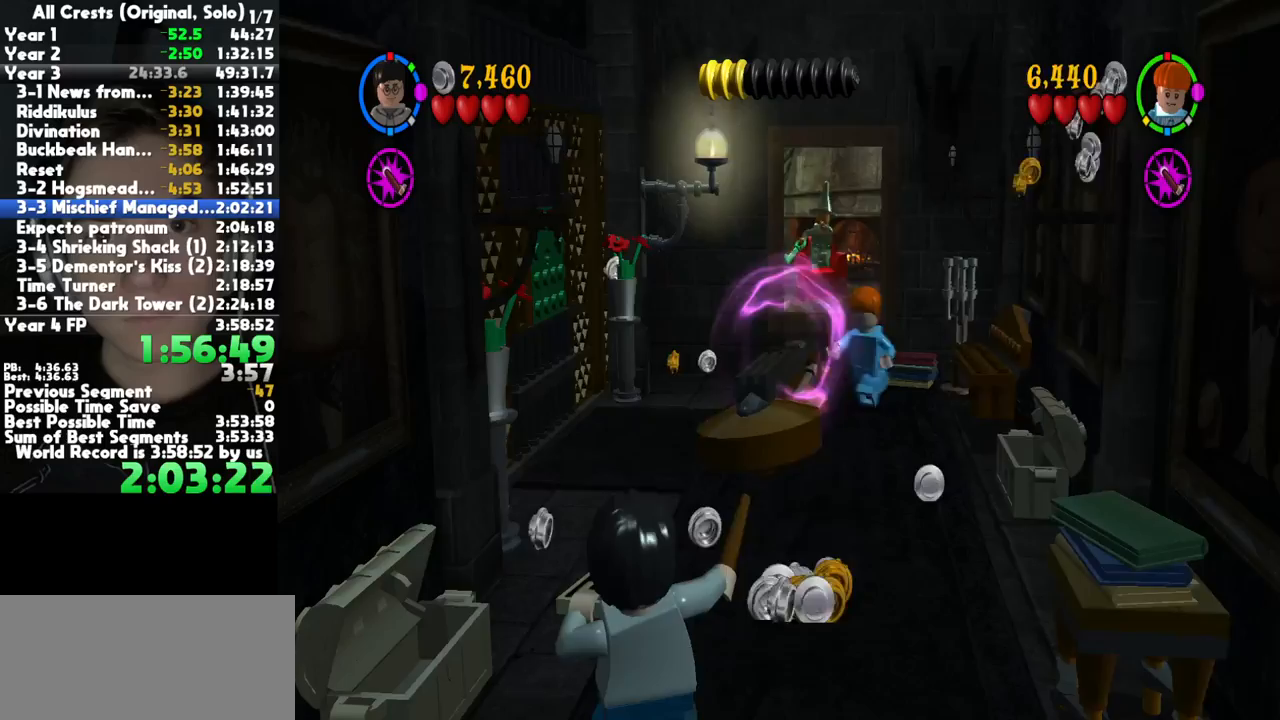
{"buttons": ["B"], "left_stick": "center", "right_stick": "center", "button_events": []}
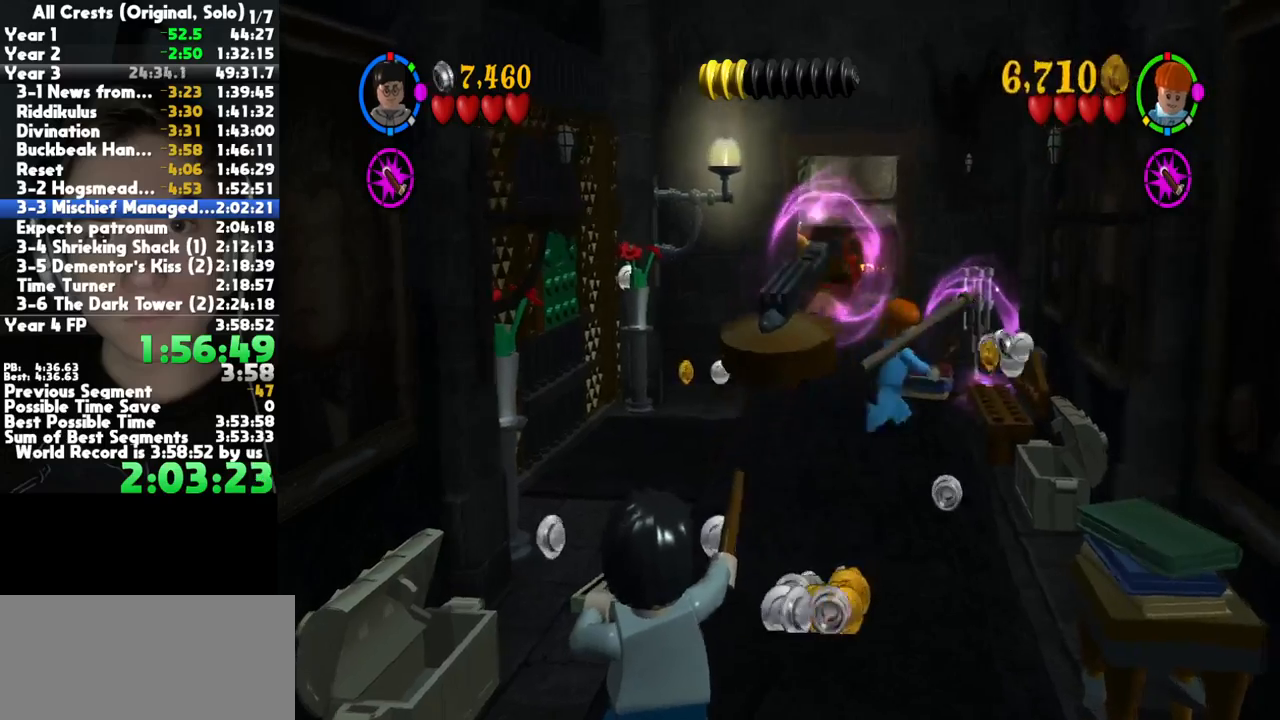
{"buttons": ["B"], "left_stick": "center", "right_stick": "center", "button_events": []}
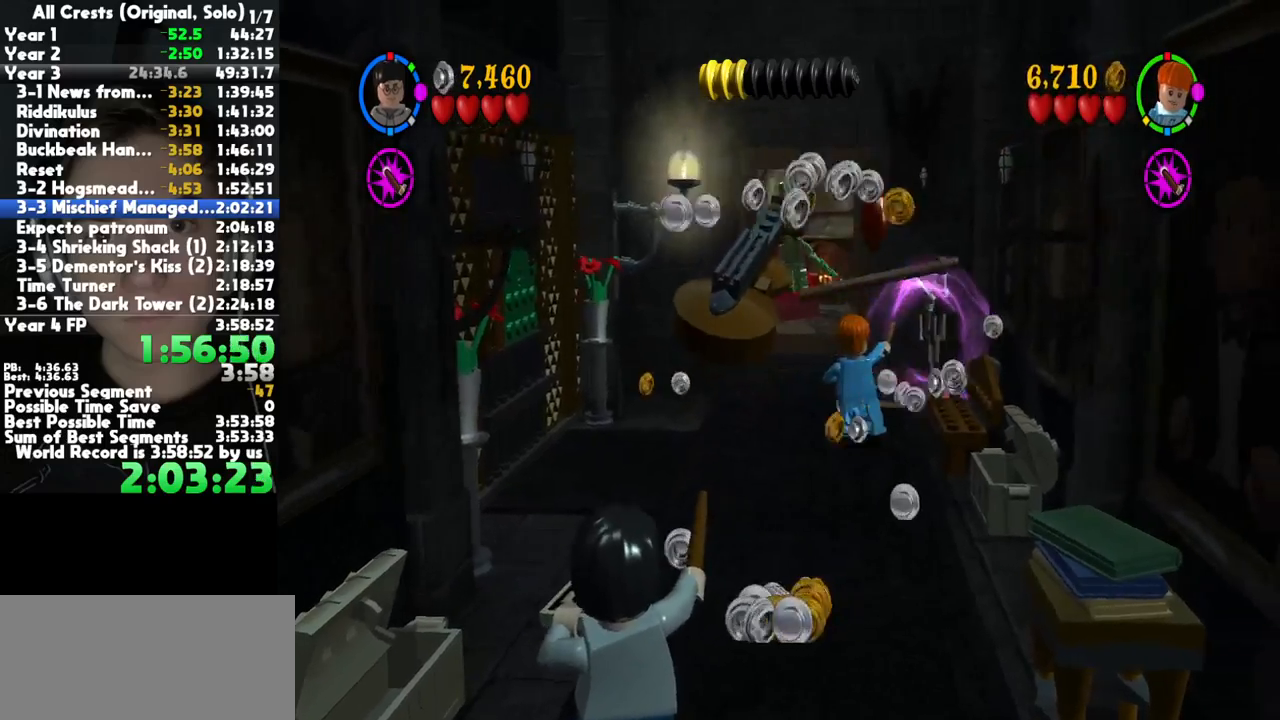
{"buttons": [], "left_stick": "up-right", "right_stick": "center", "button_events": [[400, "B", "up"]]}